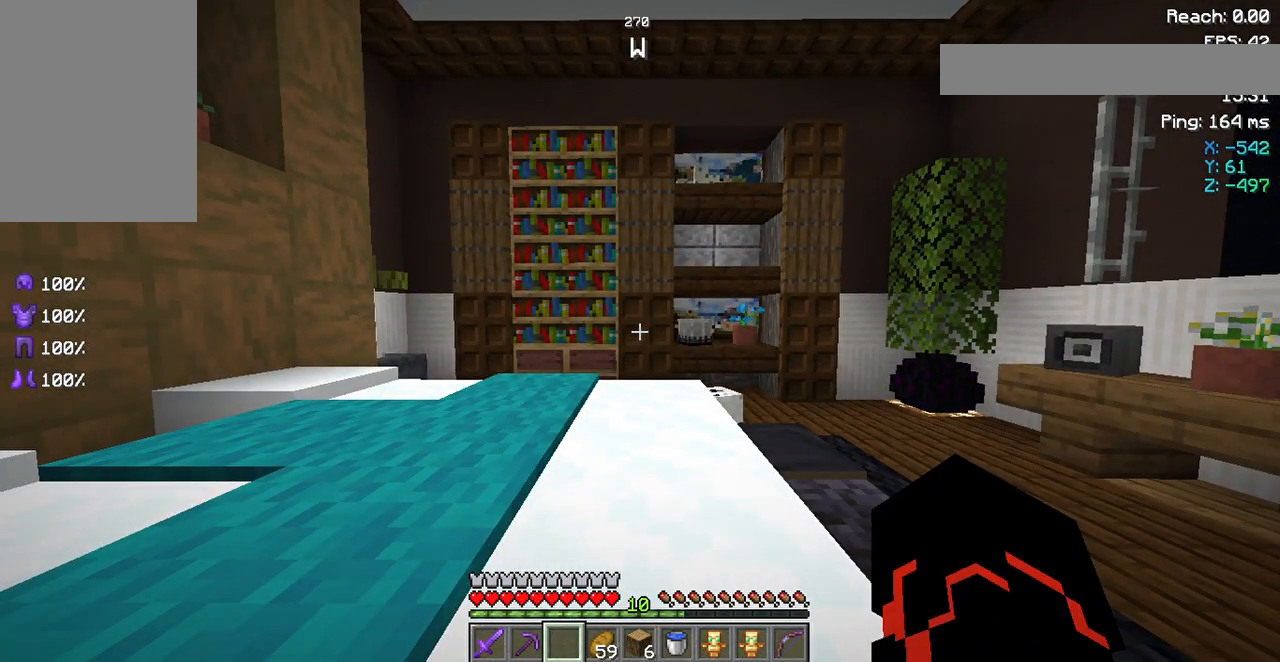
Gameplay with keyboard and mouse; each line is a JSON object with the keys and mouse buttons held at the frame after it. "events" lists presses ("down") and releases ("up") of "a", "d", "s", "space", "w", "mouse_left" and "mouse_right" between this image and that frame as [ms after this image, input, new state], when the widget could be followed in between. "mouse_left", "mouse_right" = the "left", "right" buttons of the "mouse" list. No other keys are recorded. Fast repeated clicks can show as one long hold. Not read: mouse_move.
{"keys": [], "mouse": [], "events": []}
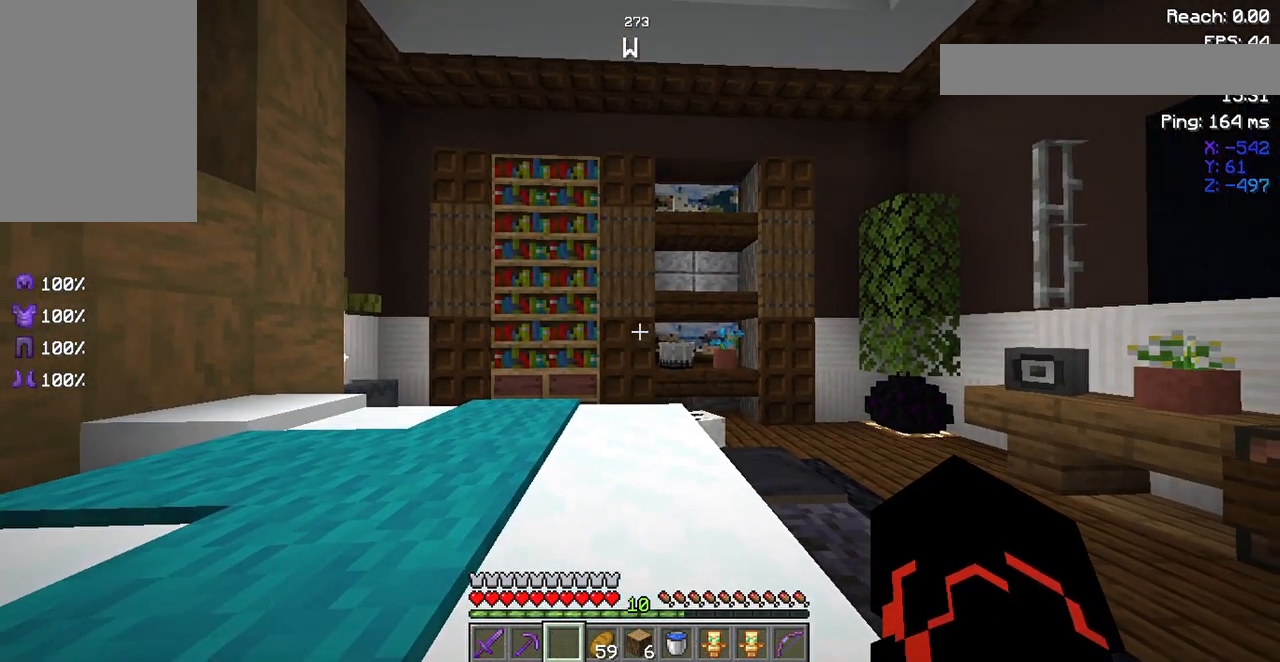
{"keys": [], "mouse": [], "events": []}
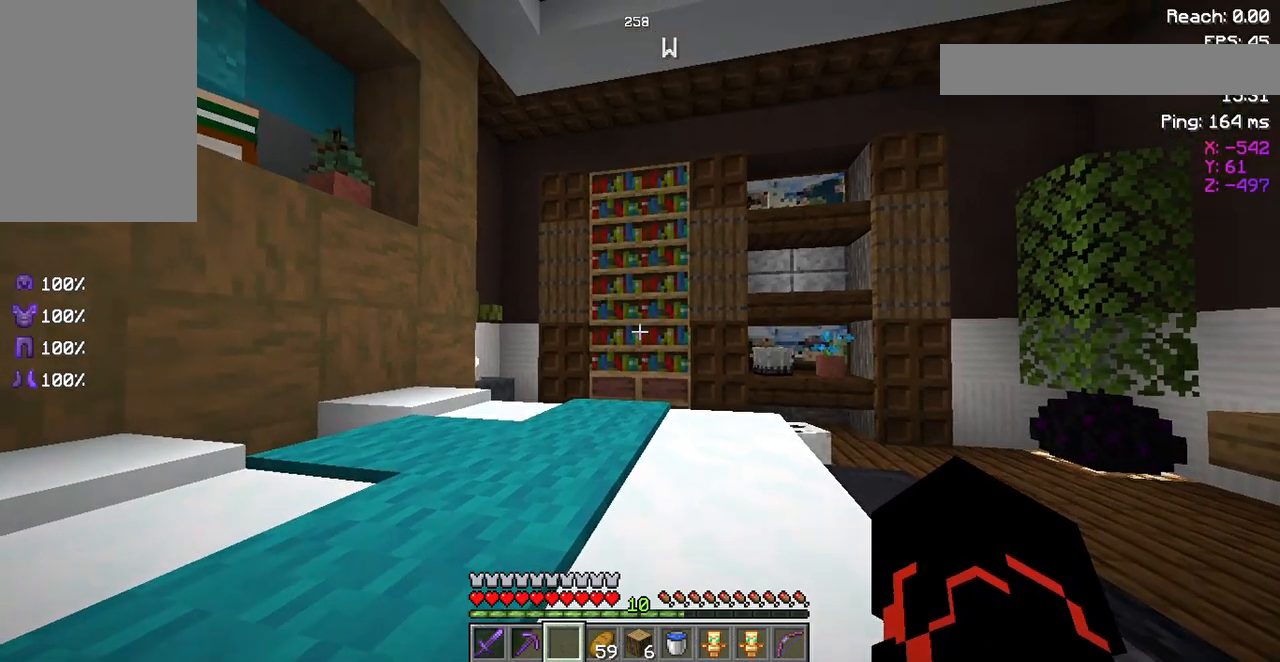
{"keys": ["w"], "mouse": [], "events": [[450, "w", "down"]]}
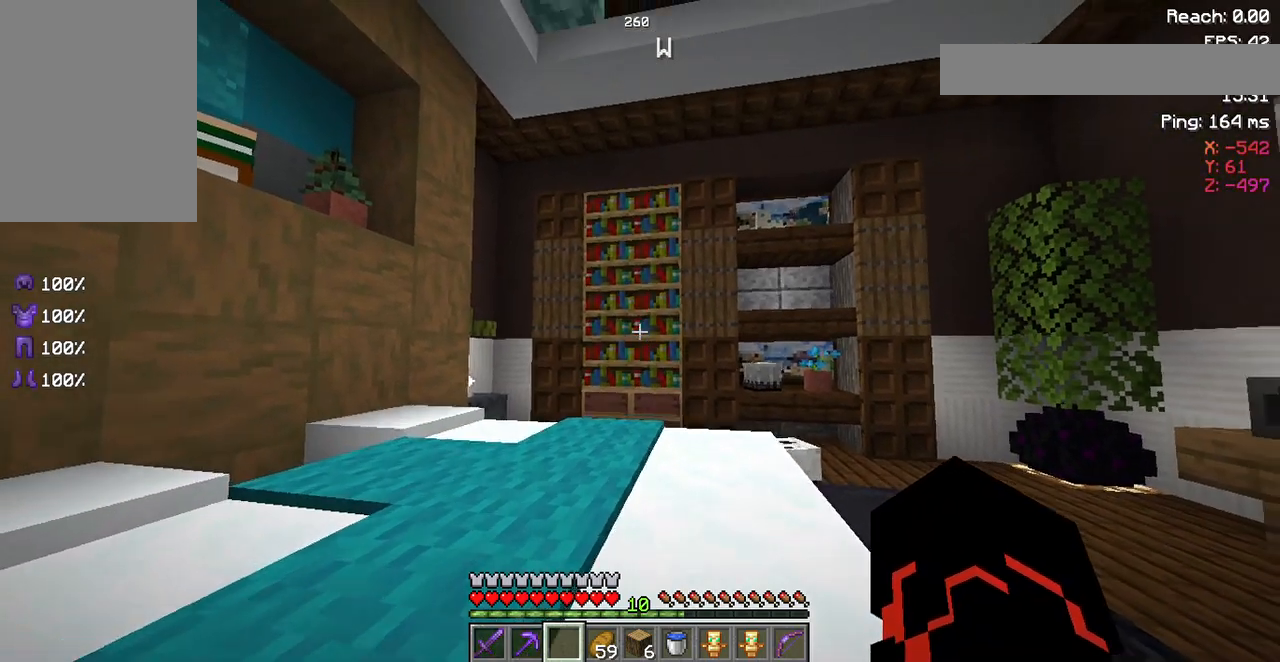
{"keys": ["a", "w"], "mouse": [], "events": [[50, "space", "down"], [183, "a", "down"], [383, "space", "up"]]}
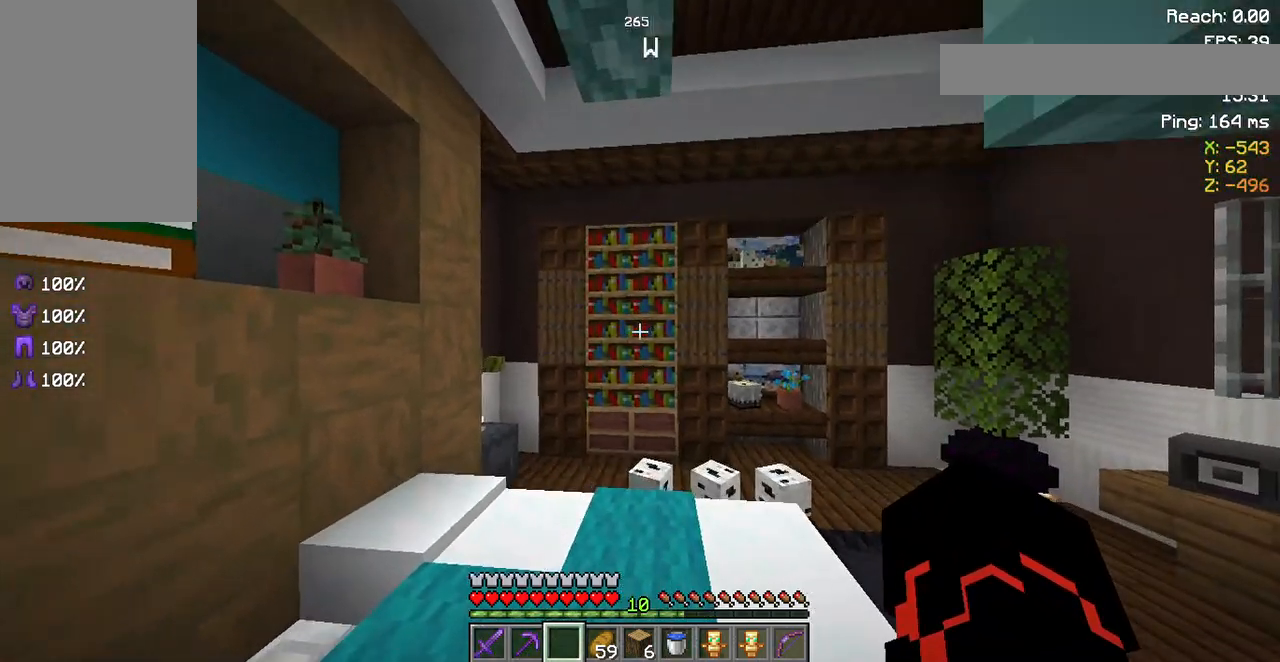
{"keys": [], "mouse": [], "events": [[17, "w", "up"], [217, "a", "up"]]}
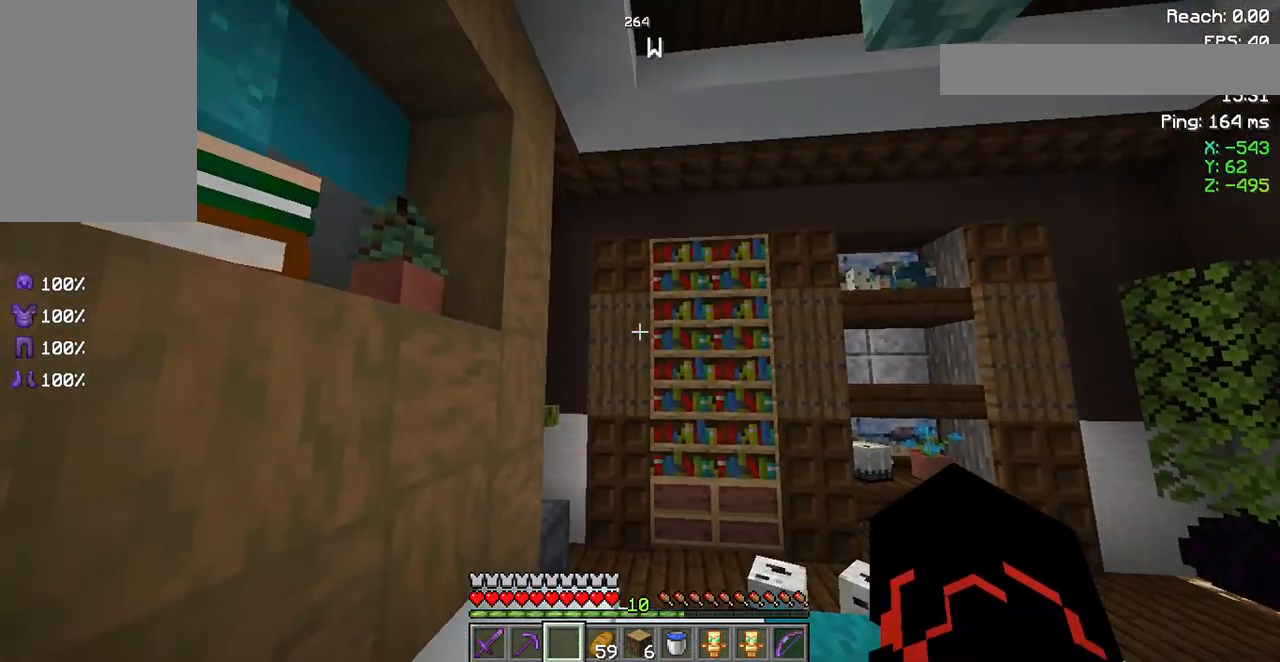
{"keys": ["d"], "mouse": [], "events": [[417, "d", "down"]]}
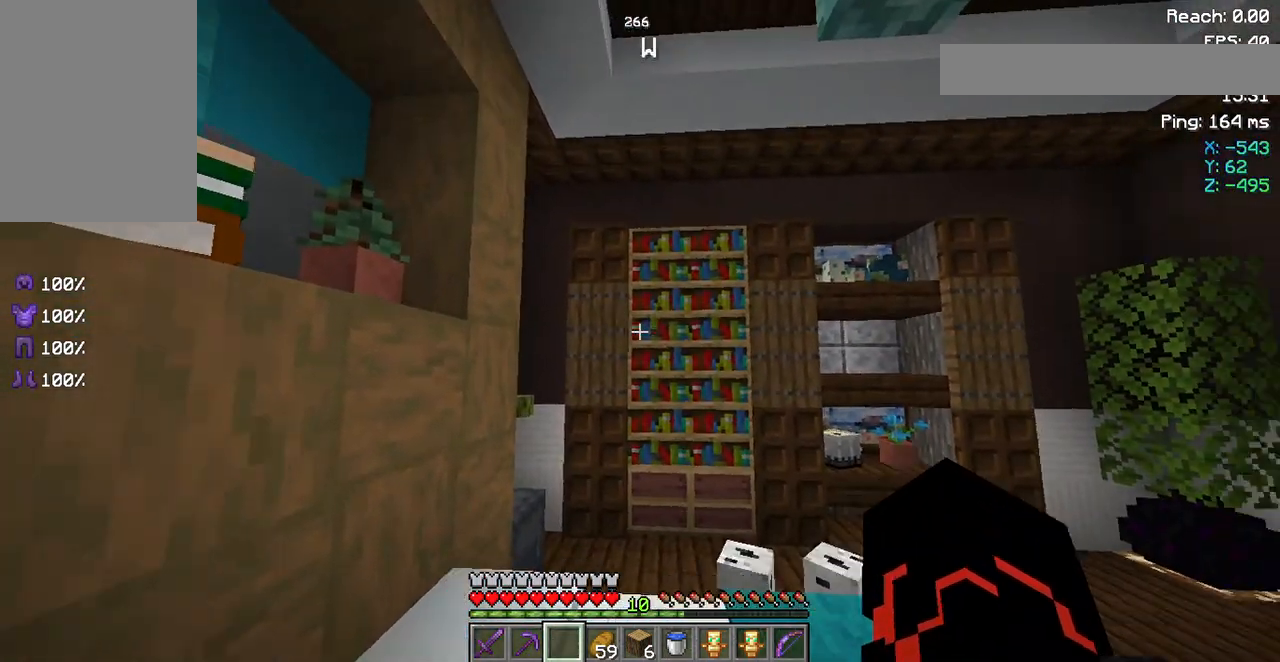
{"keys": [], "mouse": [], "events": [[317, "d", "up"]]}
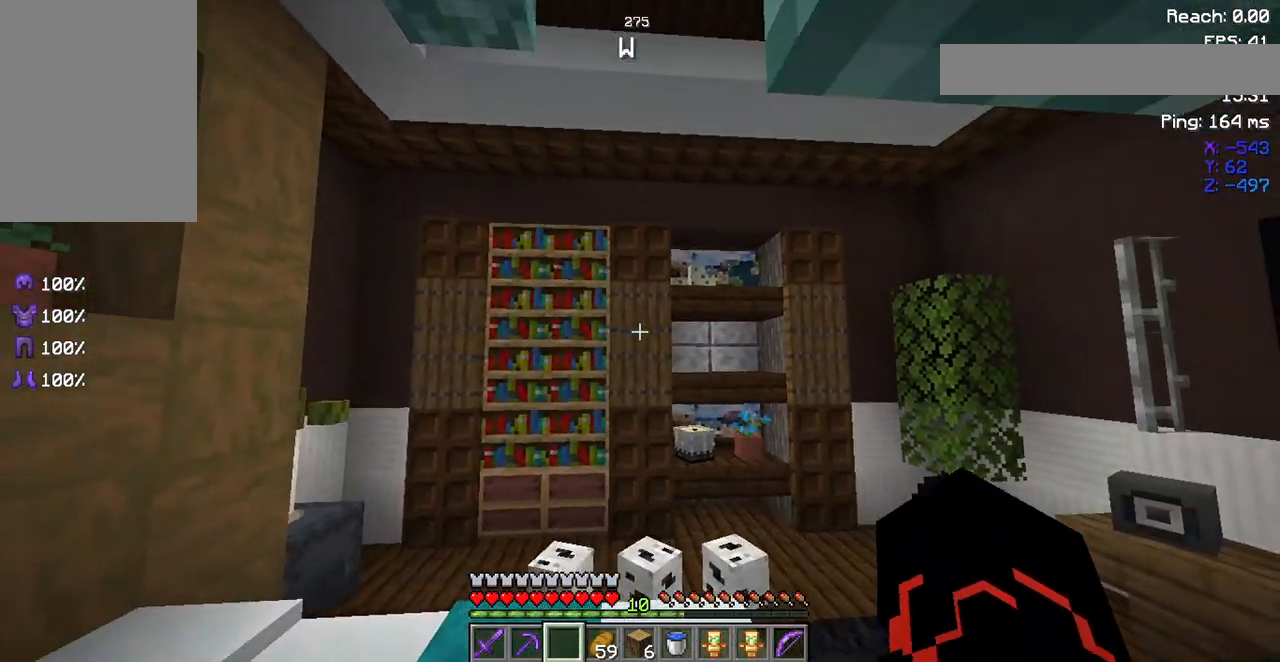
{"keys": [], "mouse": [], "events": [[50, "d", "down"], [350, "d", "up"]]}
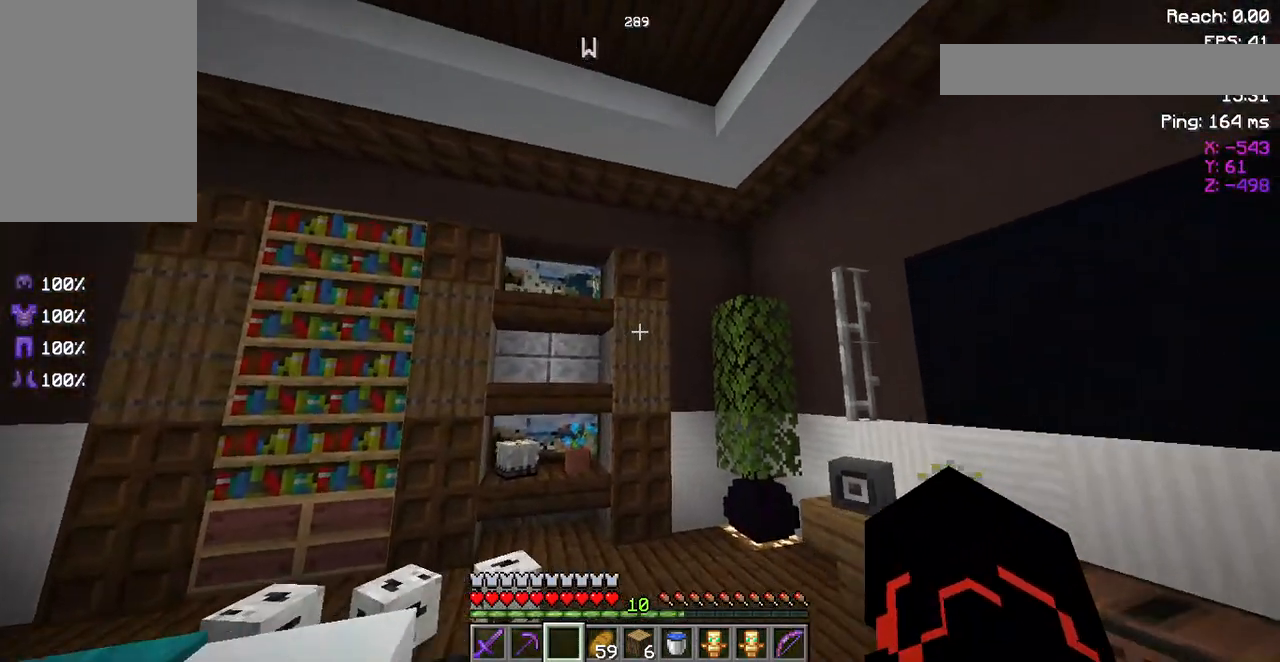
{"keys": [], "mouse": [], "events": []}
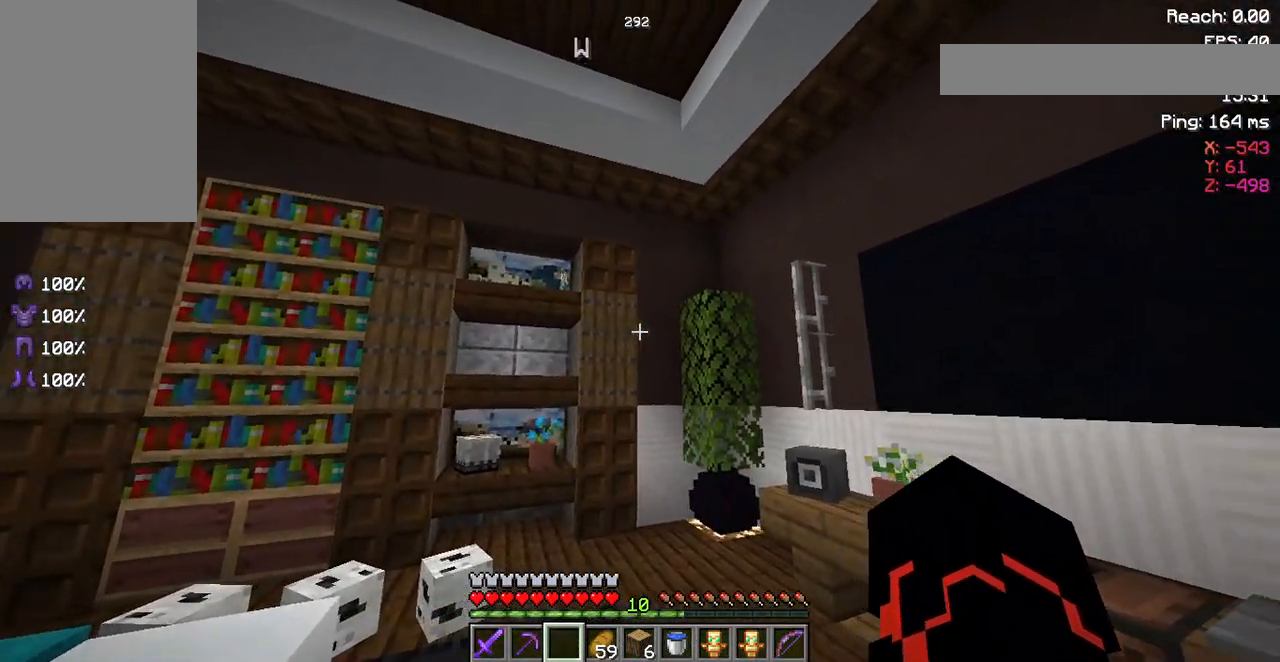
{"keys": [], "mouse": [], "events": []}
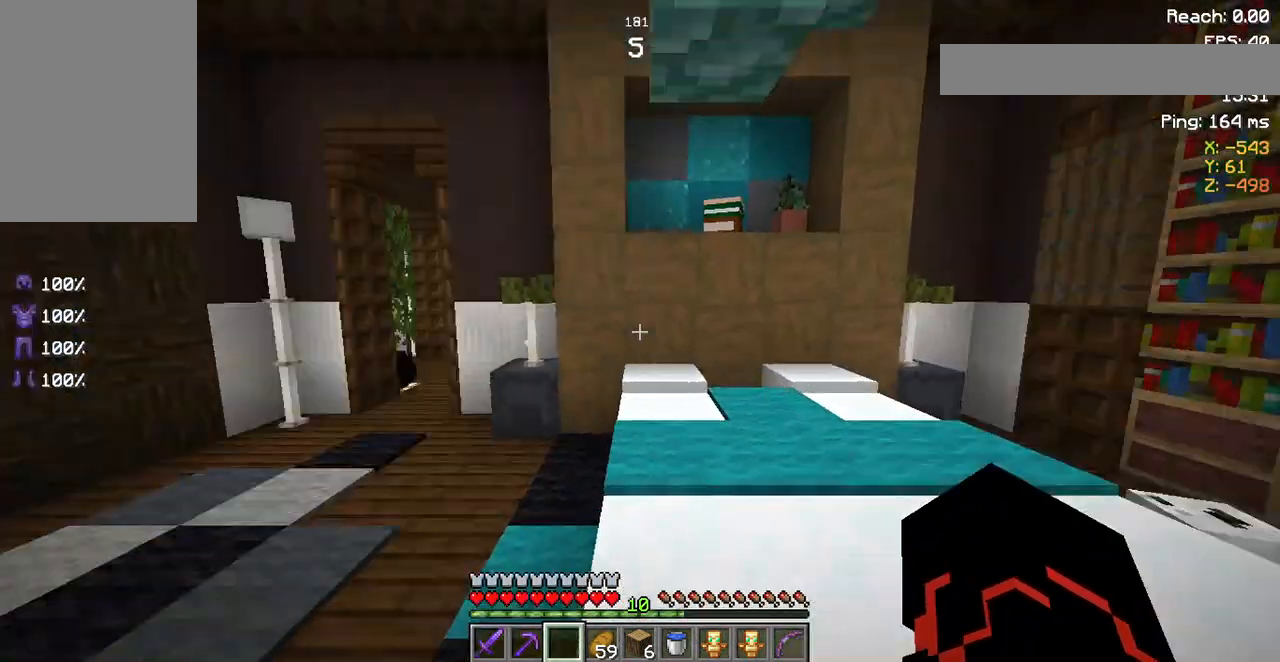
{"keys": [], "mouse": [], "events": []}
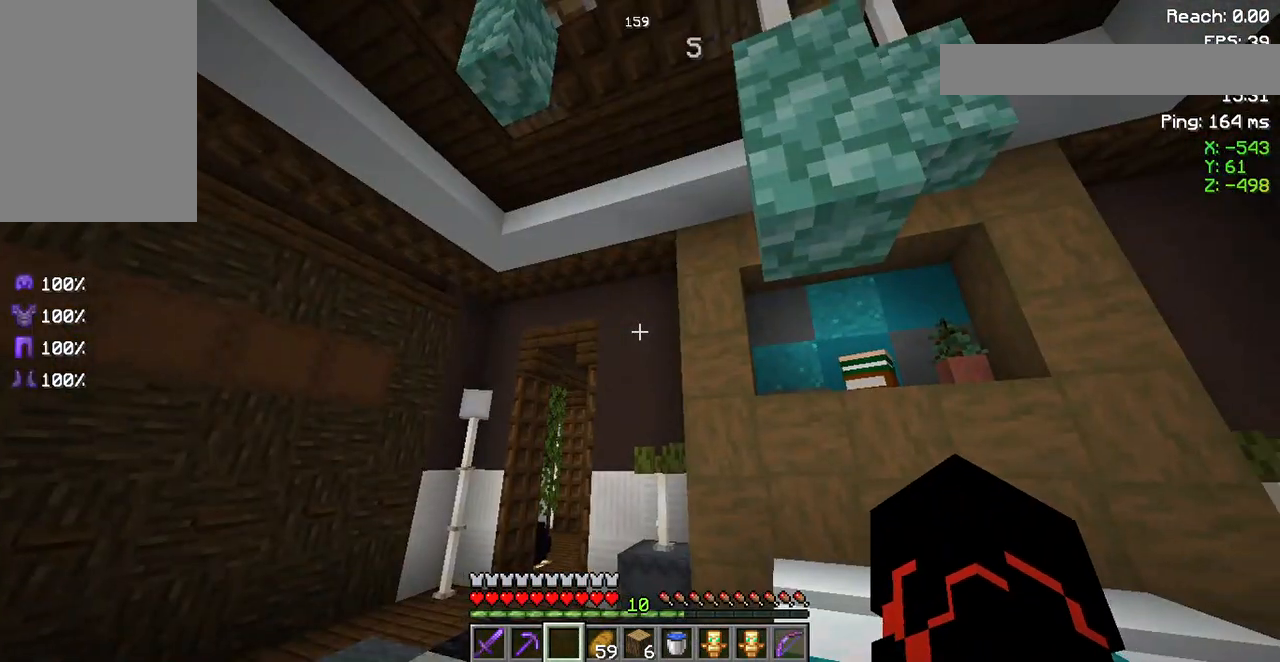
{"keys": [], "mouse": [], "events": []}
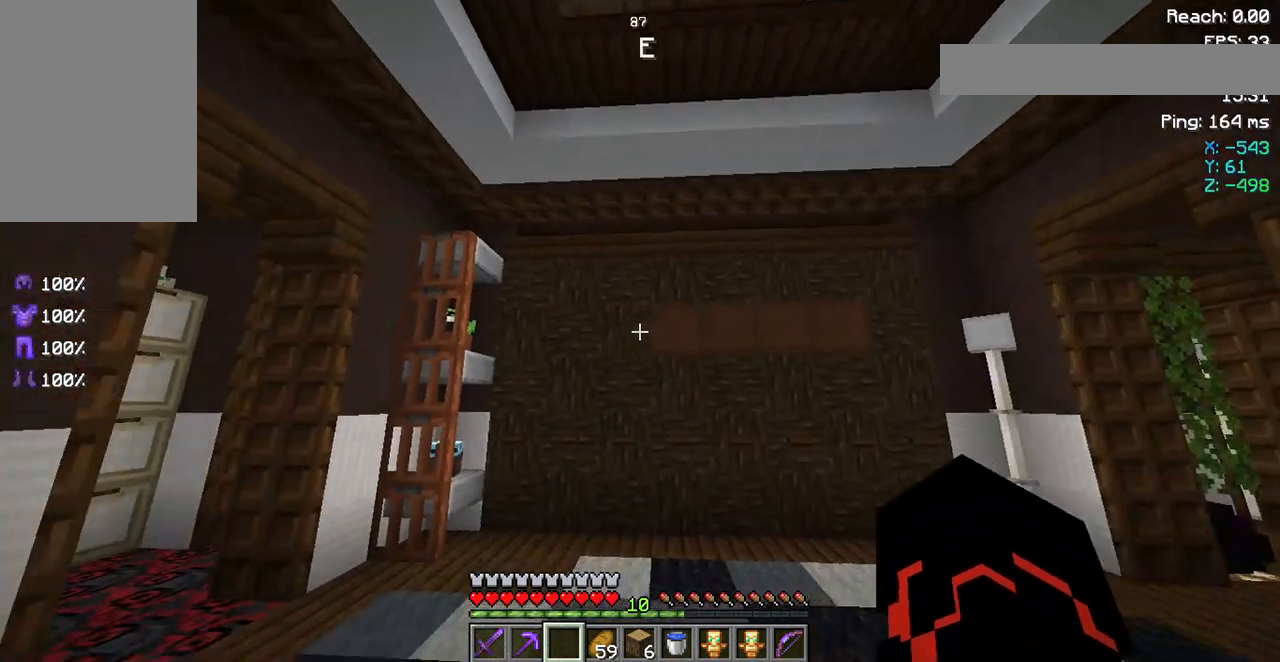
{"keys": [], "mouse": [], "events": []}
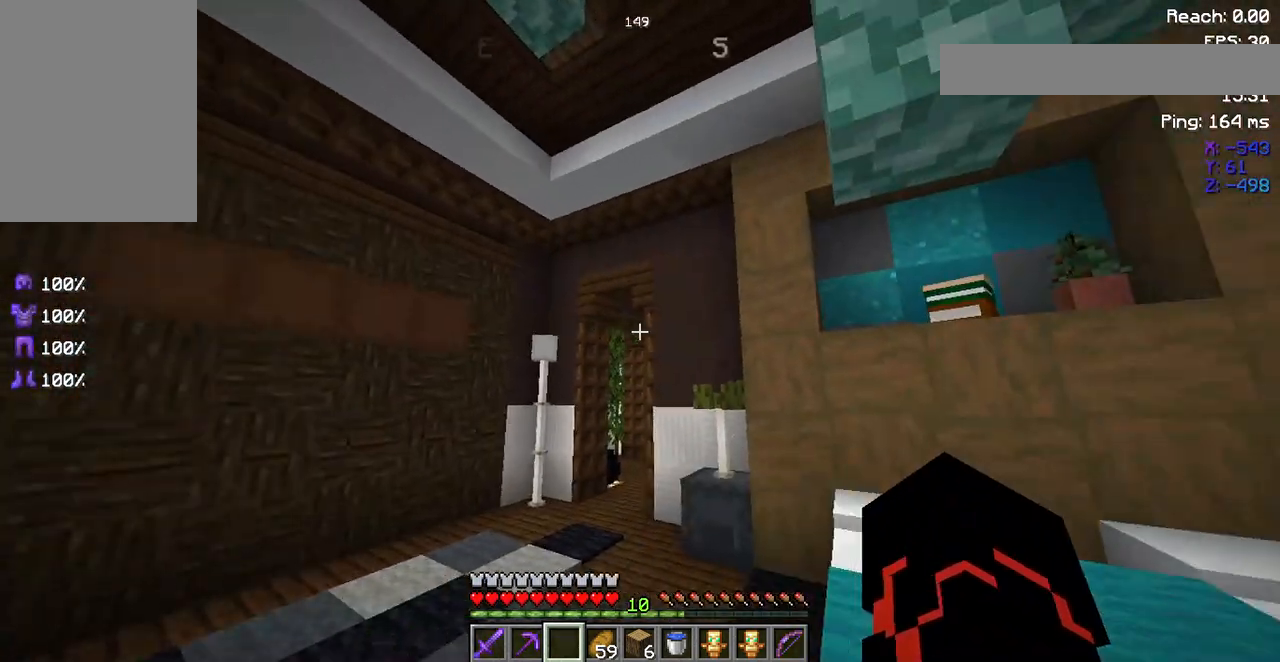
{"keys": [], "mouse": [], "events": []}
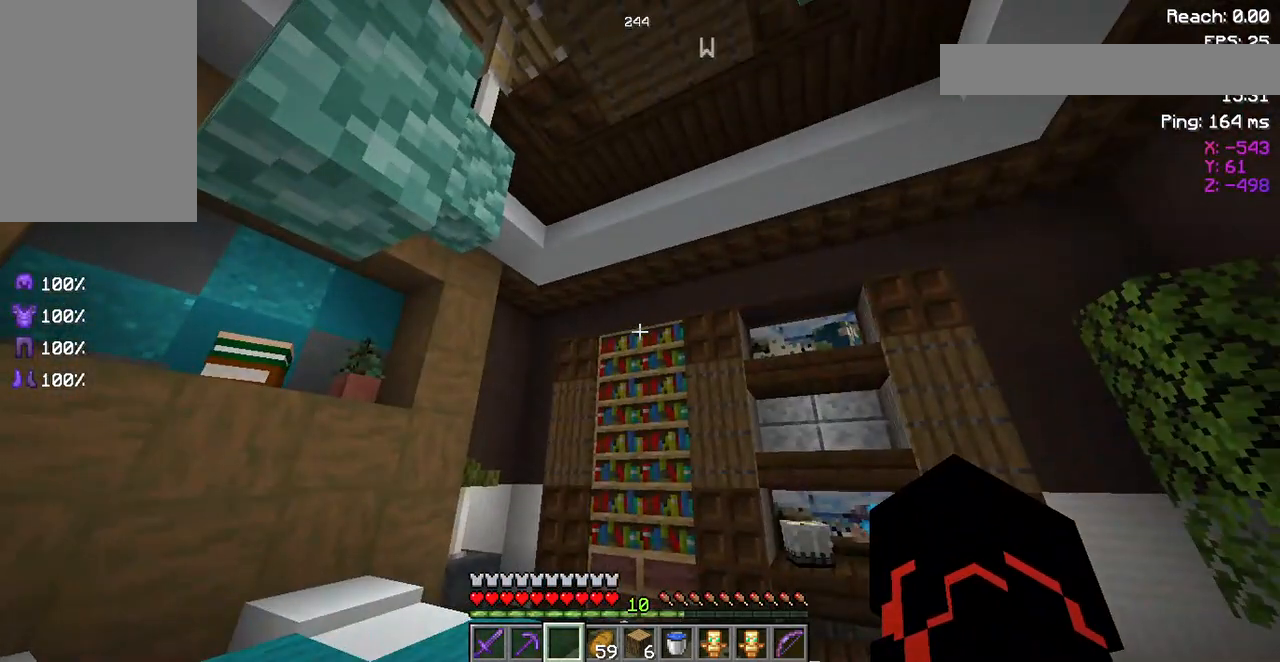
{"keys": [], "mouse": [], "events": []}
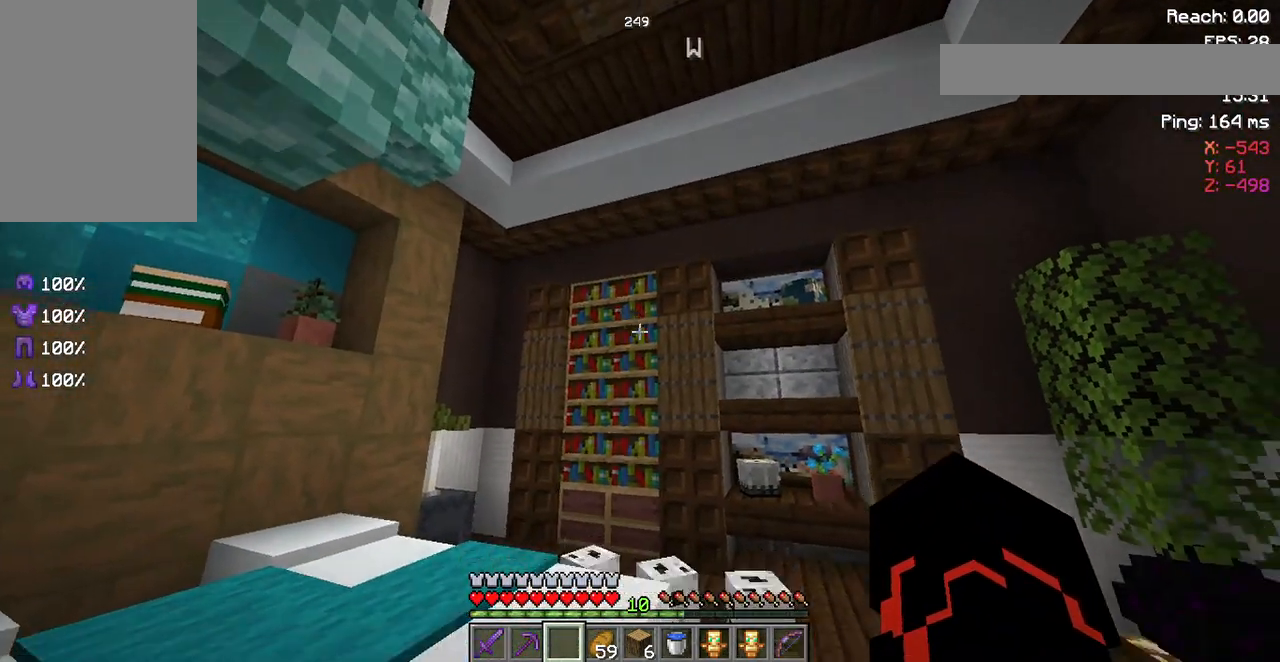
{"keys": [], "mouse": [], "events": [[33, "w", "down"], [367, "w", "up"]]}
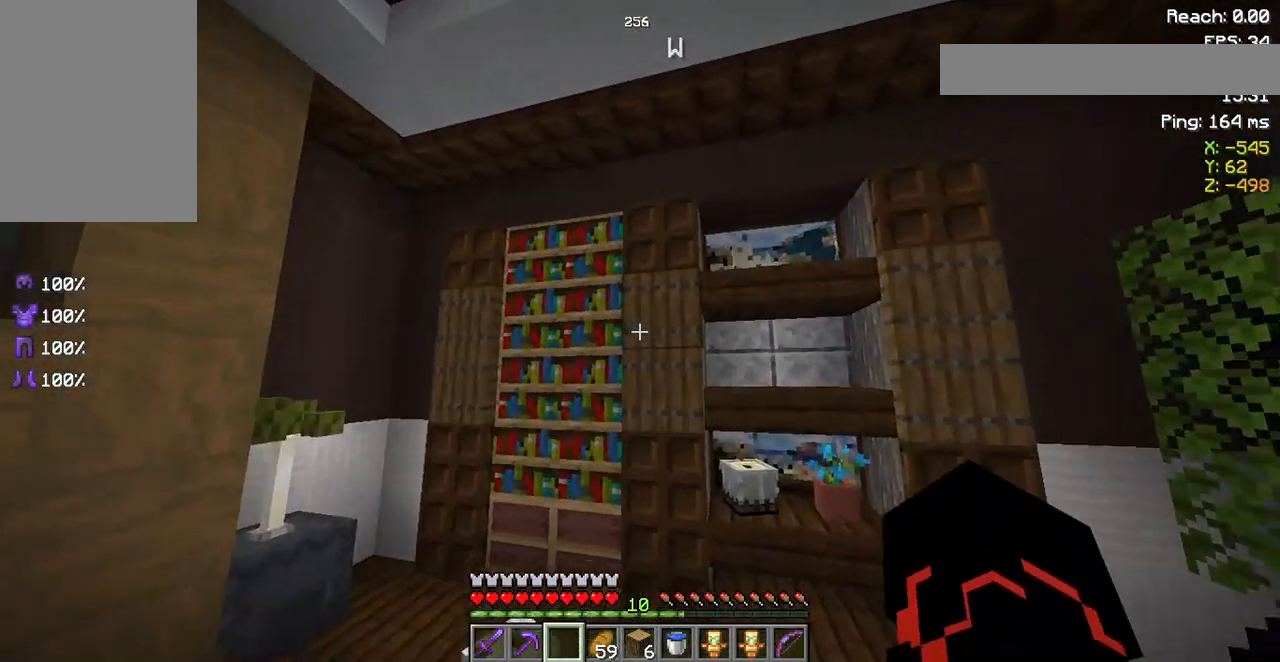
{"keys": ["a"], "mouse": [], "events": [[67, "w", "down"], [200, "a", "down"], [333, "w", "up"]]}
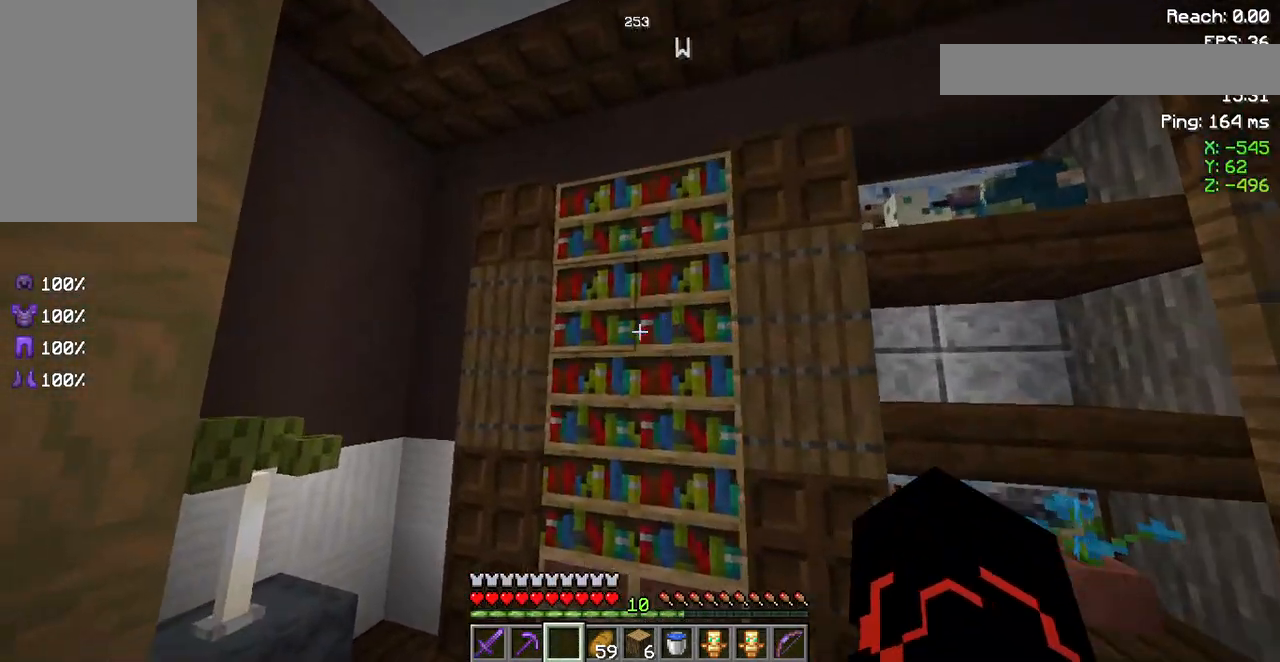
{"keys": ["d", "w"], "mouse": [], "events": [[67, "a", "up"], [367, "w", "down"], [467, "d", "down"]]}
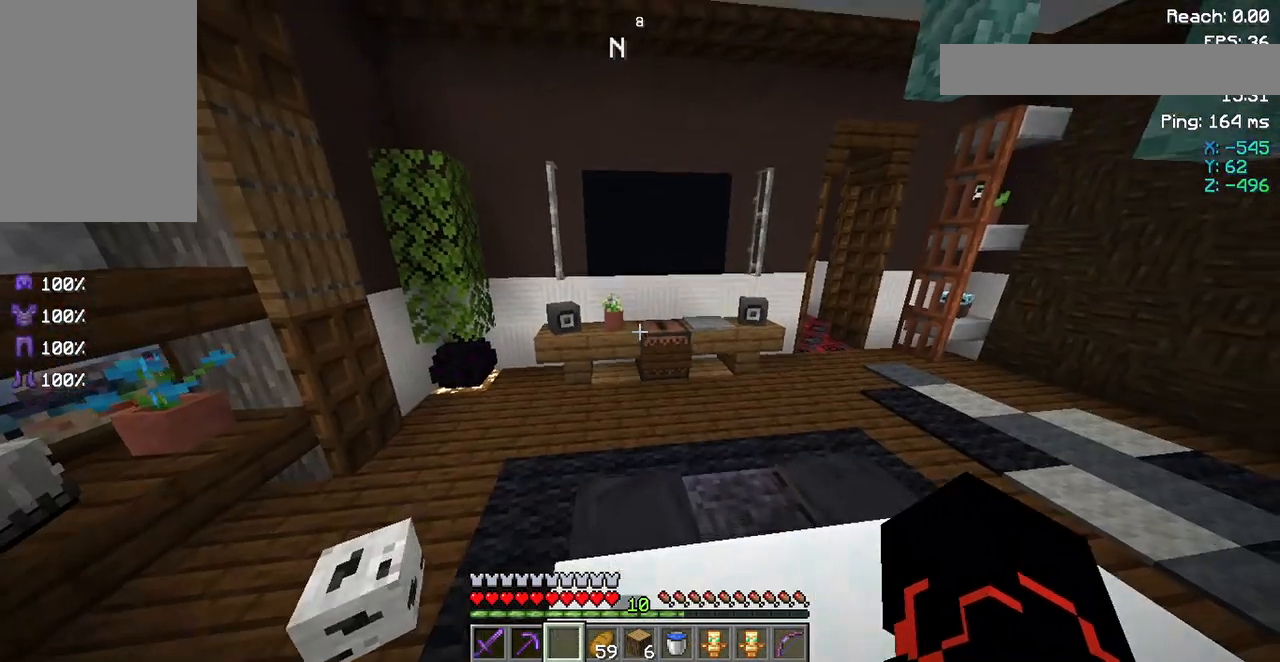
{"keys": ["w"], "mouse": [], "events": [[300, "d", "up"]]}
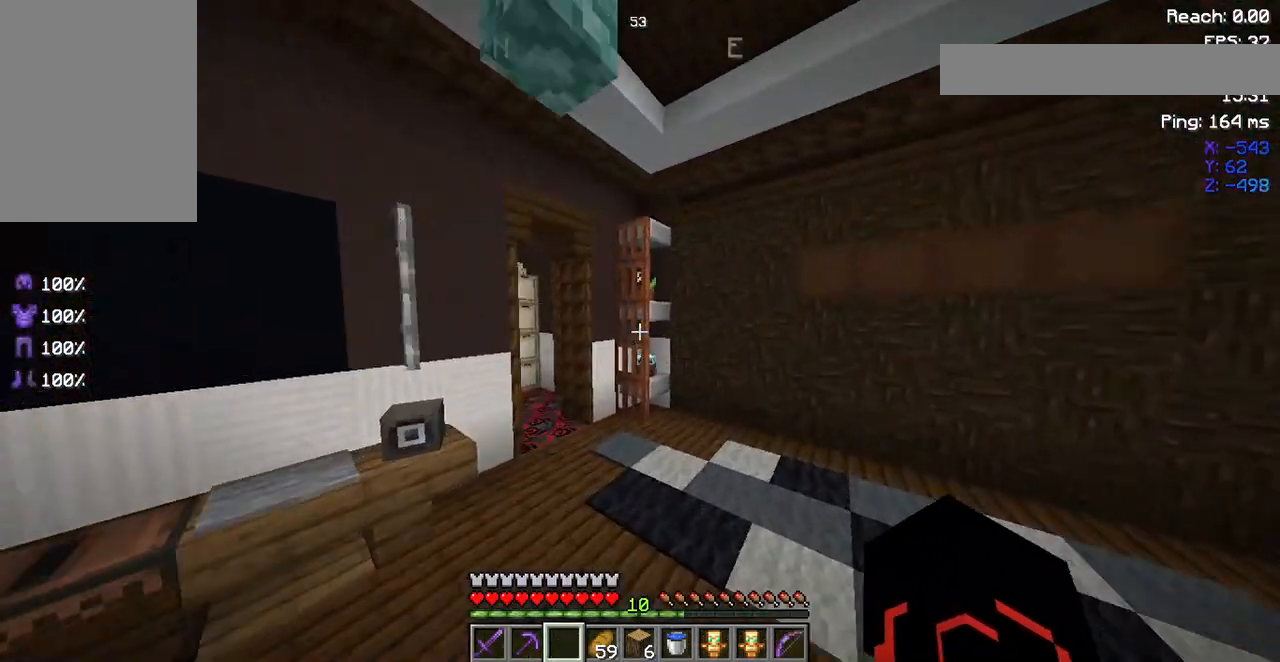
{"keys": ["w"], "mouse": [], "events": []}
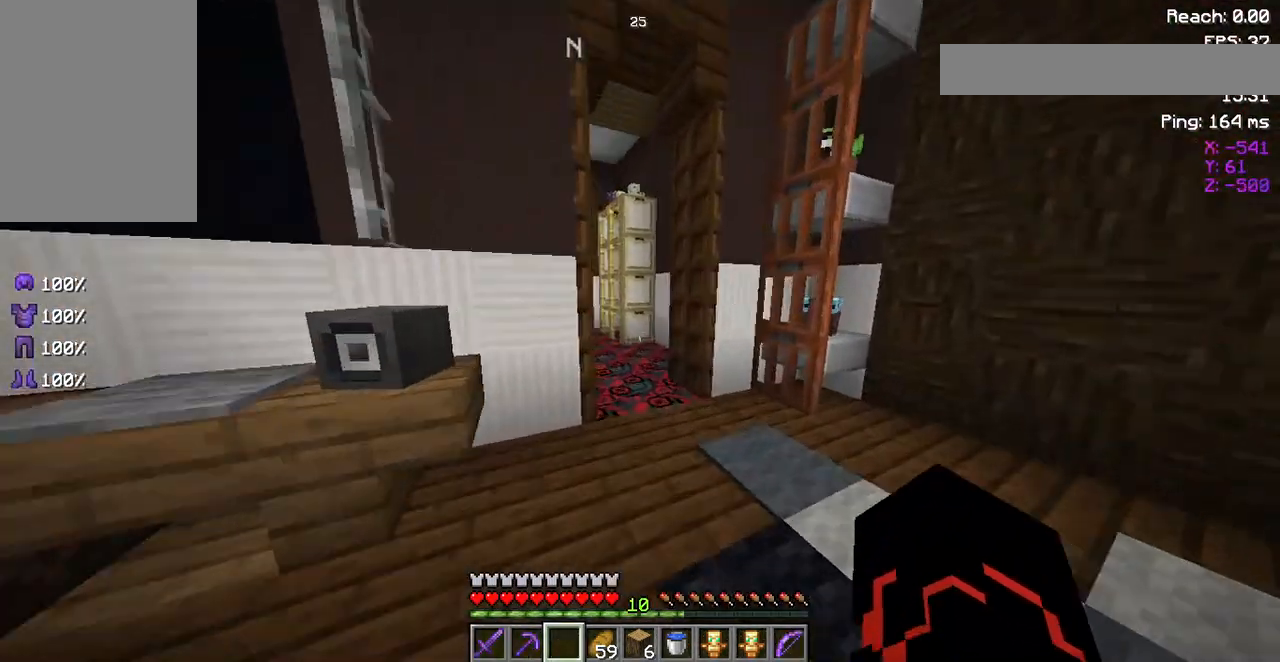
{"keys": ["w"], "mouse": [], "events": []}
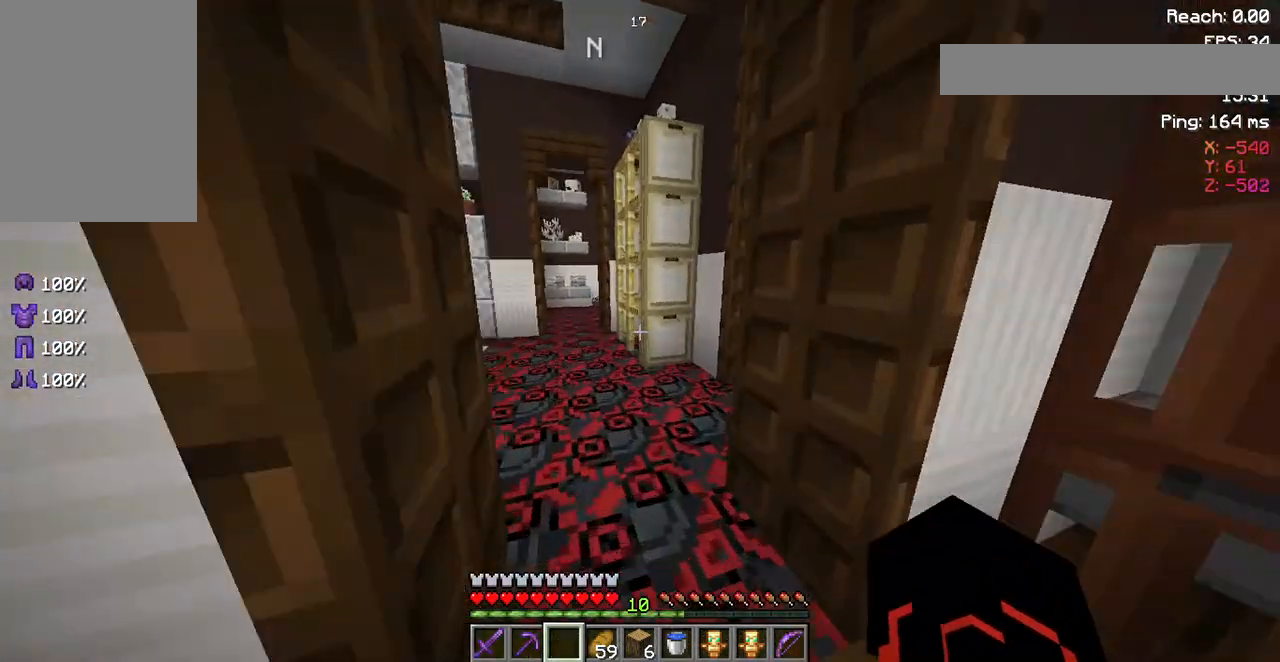
{"keys": ["w"], "mouse": [], "events": []}
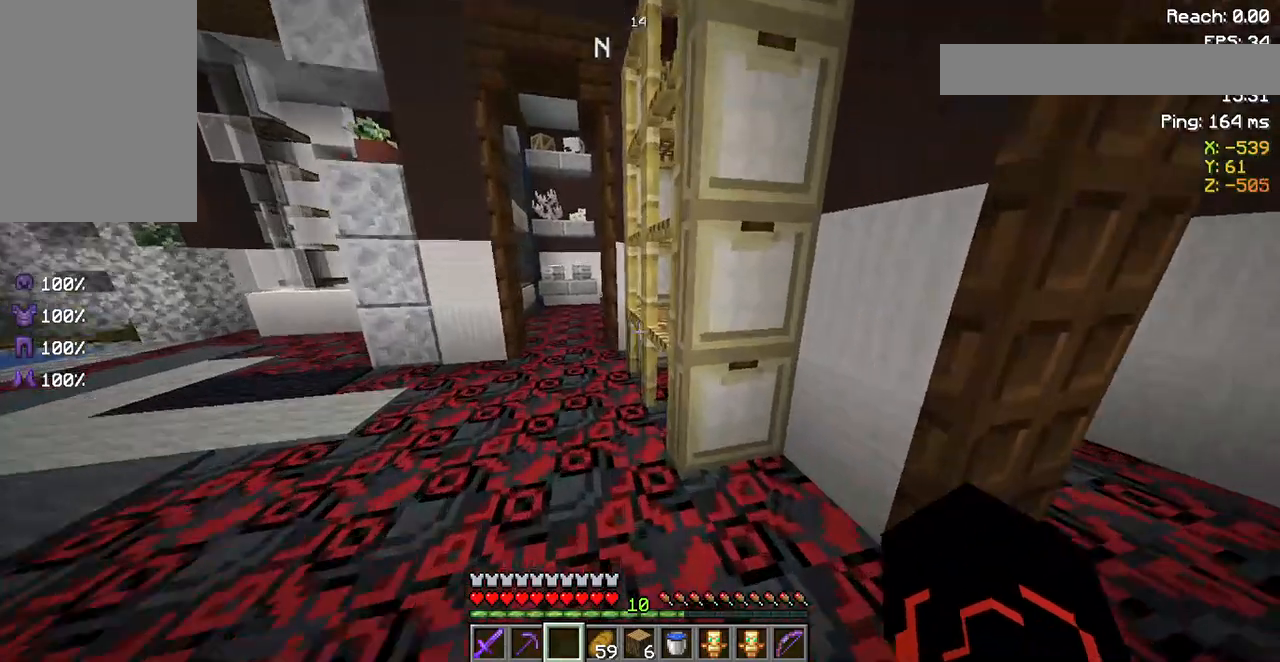
{"keys": ["w"], "mouse": [], "events": [[167, "w", "up"], [300, "d", "down"], [367, "w", "down"], [467, "d", "up"]]}
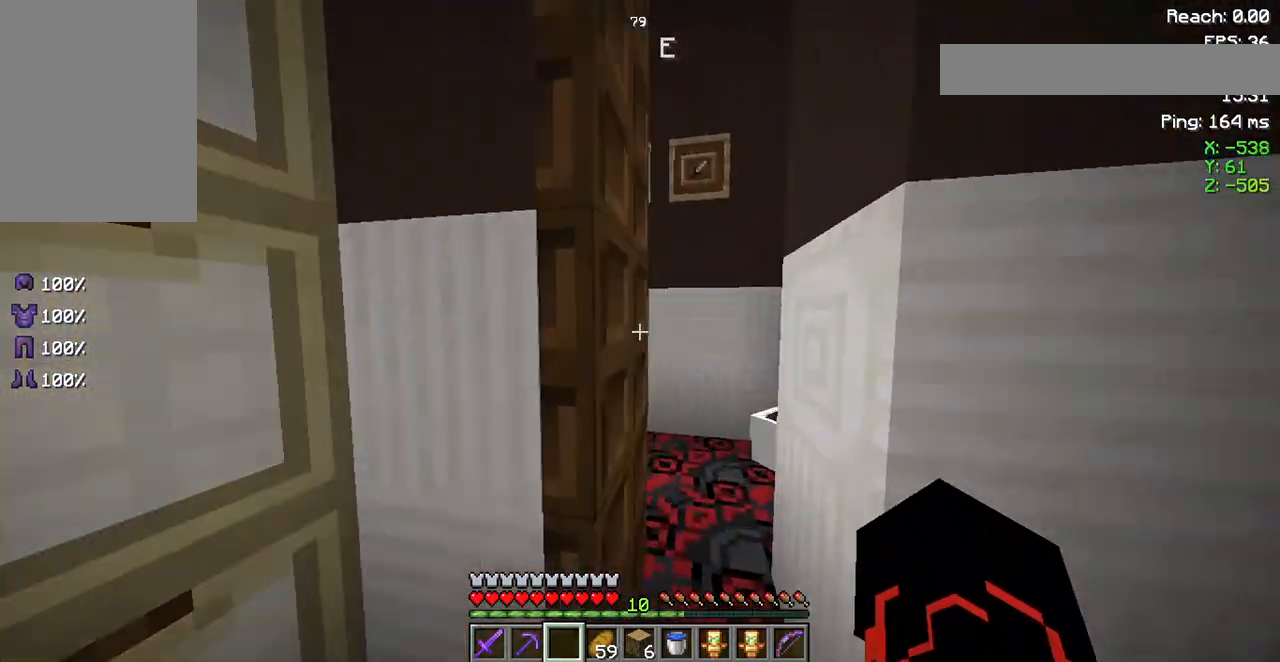
{"keys": ["a", "w"], "mouse": [], "events": [[133, "w", "up"], [233, "a", "down"], [400, "w", "down"]]}
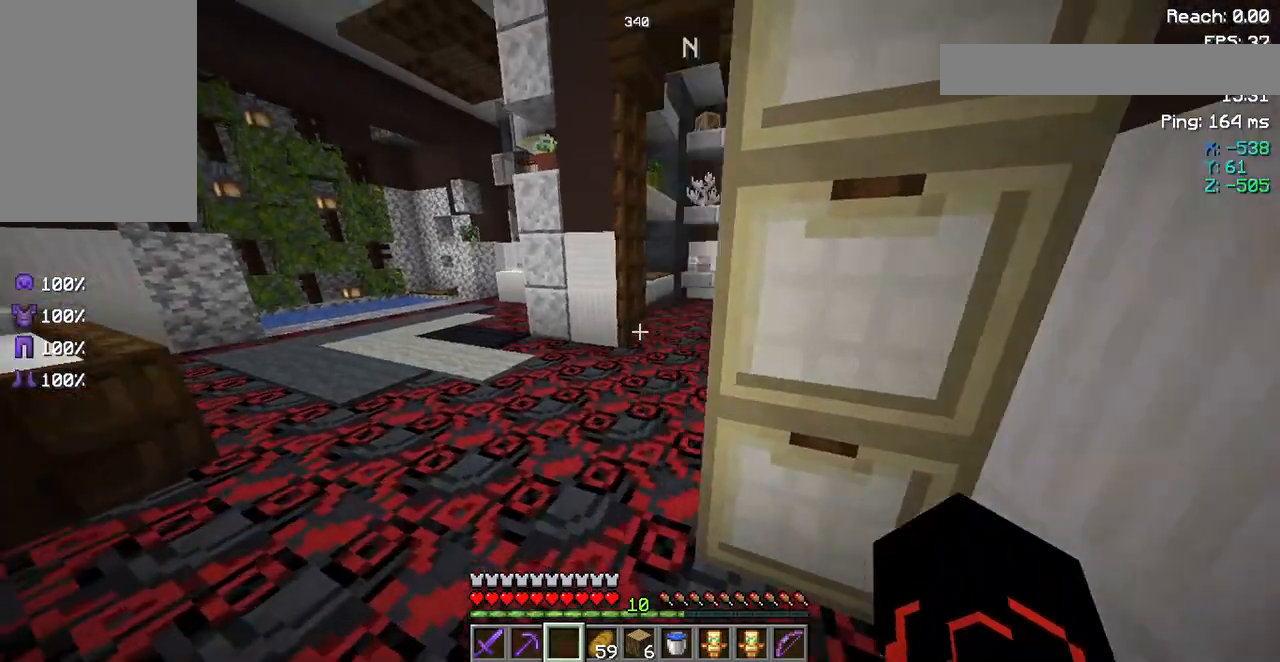
{"keys": [], "mouse": [], "events": [[67, "a", "up"], [500, "w", "up"]]}